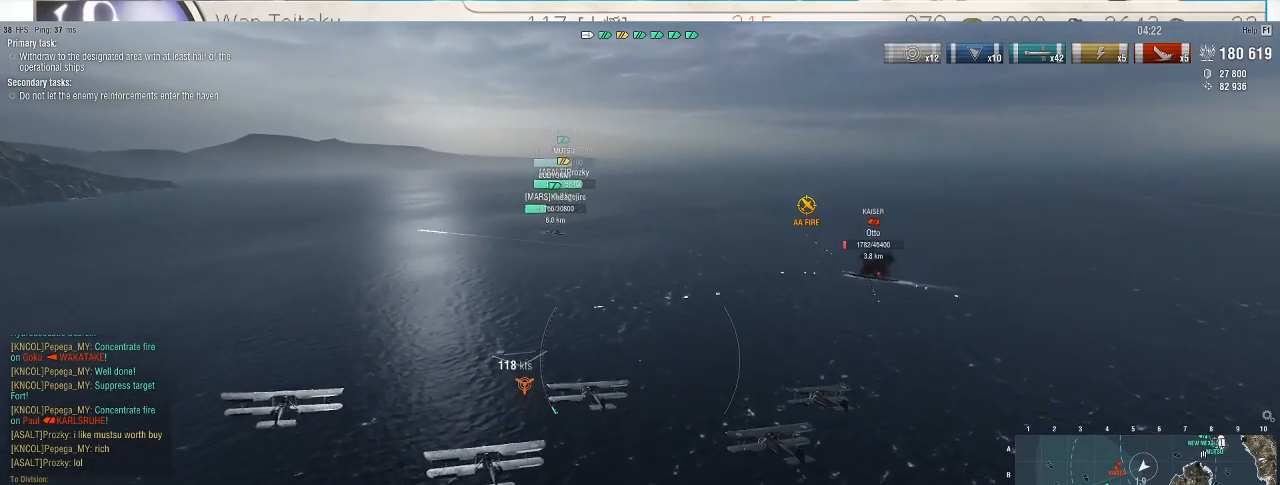
Gameplay with keyboard and mouse; each line is a JSON object with the keys and mouse buttons held at the frame after it. "events" lists presses ("down") and releases ("up") of ".", "/", "0", "1", "2", "3", "4", "5", "6", "7", "8", "9", "a", "alt_l", "alt_r", "b", "backslash", "backspace", "c", "caps_lock", "comma", "ctrl_l", "ctrl_r", "d", "e", "equals", "escape", "f", "f1", "f10", "f11", "f12", "f2", "f3", "f4", "f5", "f6", "f7", "f8", "f9", "g", "h", "i", "j", "k", "l", "lbracket", "m", "minus", "n", "o", "p", "q", "quote", "r", "rbracket", "return", "s", "semicolon", "shift_l", "shift_r", "space", "super", "t", "tab", "tilde", "u", "v", "w", "x", "y", "z", "mouse_left", "mouse_wheel", "mouse_right", "mouse_mb4" and "mouse_mb5" between this image and that frame as [ms after this image, input, new state], when the widget could be followed in between. "mouse_left", "mouse_wheel", "mouse_right", "mouse_mb4", "mouse_mb5" = the "left", "wheel", "right", "mb4", "mb5" buttons of the "mouse" list. No other keys are recorded. "wheel" means that the mouse wheel is clicked or scrolled. Not read: mouse_move.
{"keys": ["d", "w"], "mouse": [], "events": []}
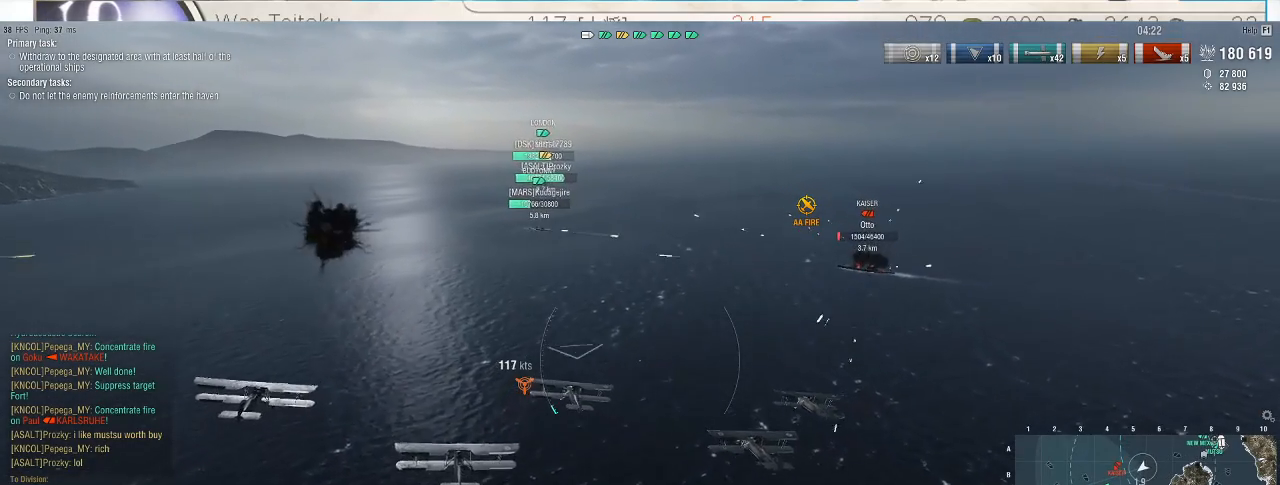
{"keys": ["d", "w"], "mouse": [], "events": []}
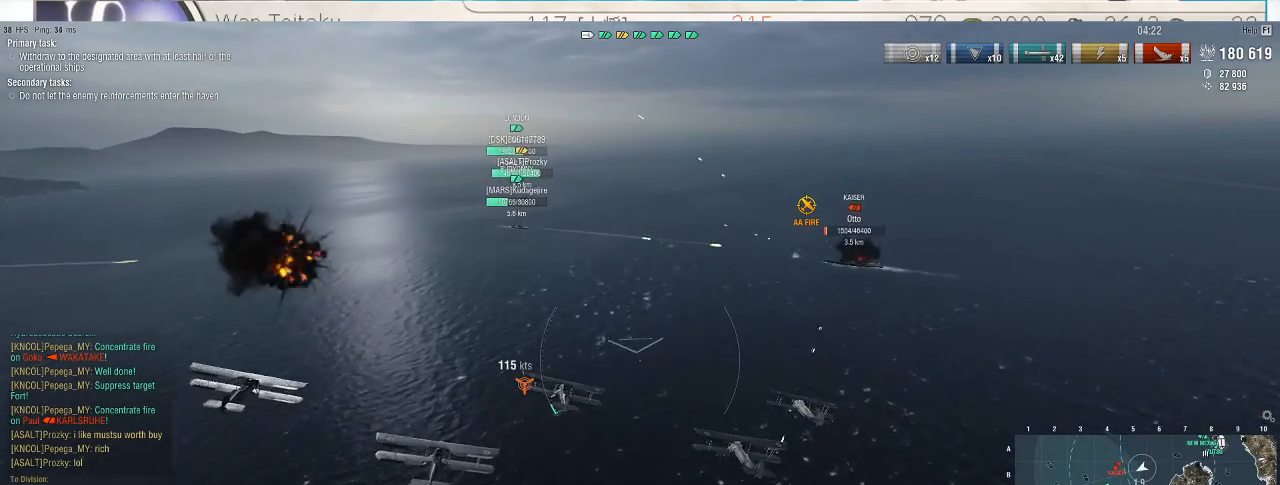
{"keys": ["w"], "mouse": [], "events": [[100, "d", "up"]]}
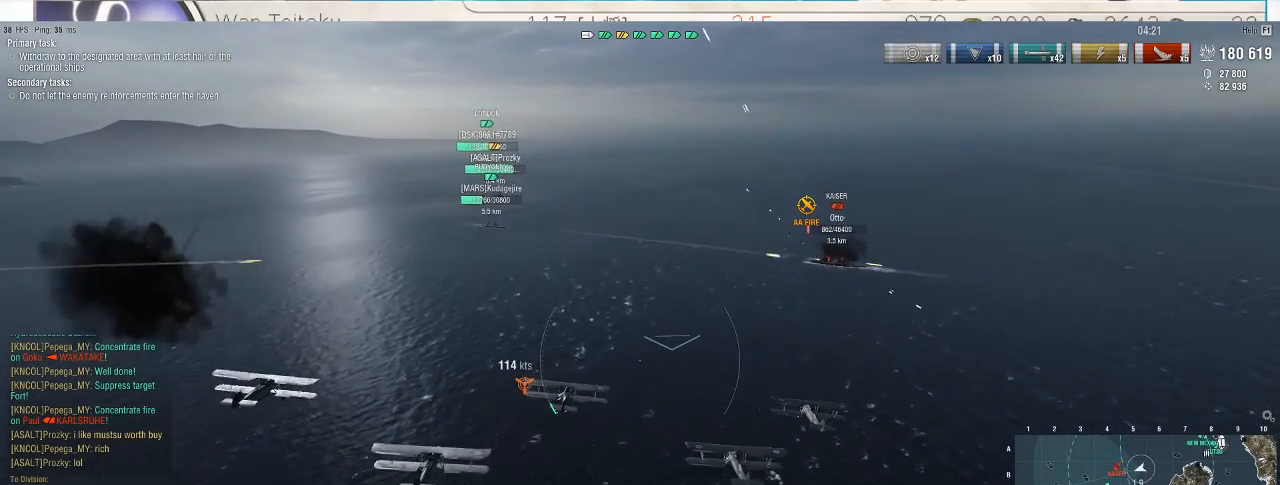
{"keys": ["d", "w"], "mouse": [], "events": [[67, "d", "down"]]}
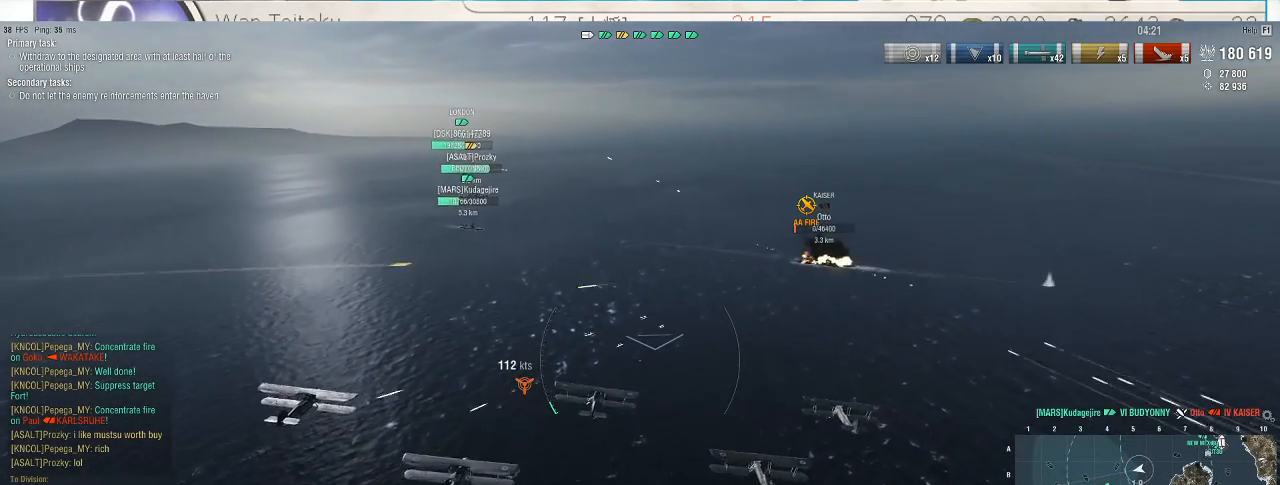
{"keys": ["d", "w"], "mouse": [], "events": []}
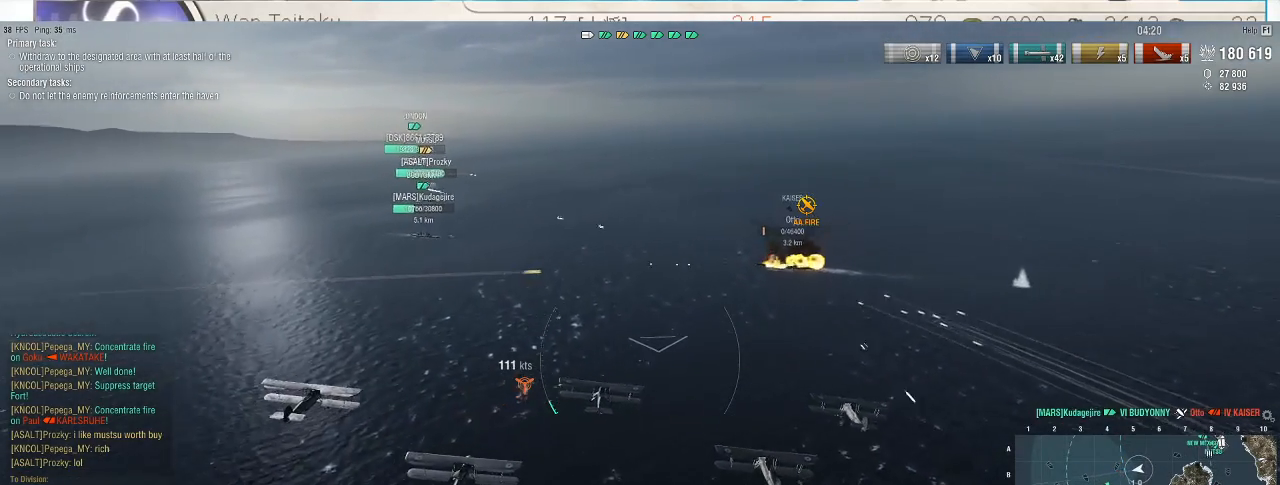
{"keys": ["d", "w"], "mouse": [], "events": []}
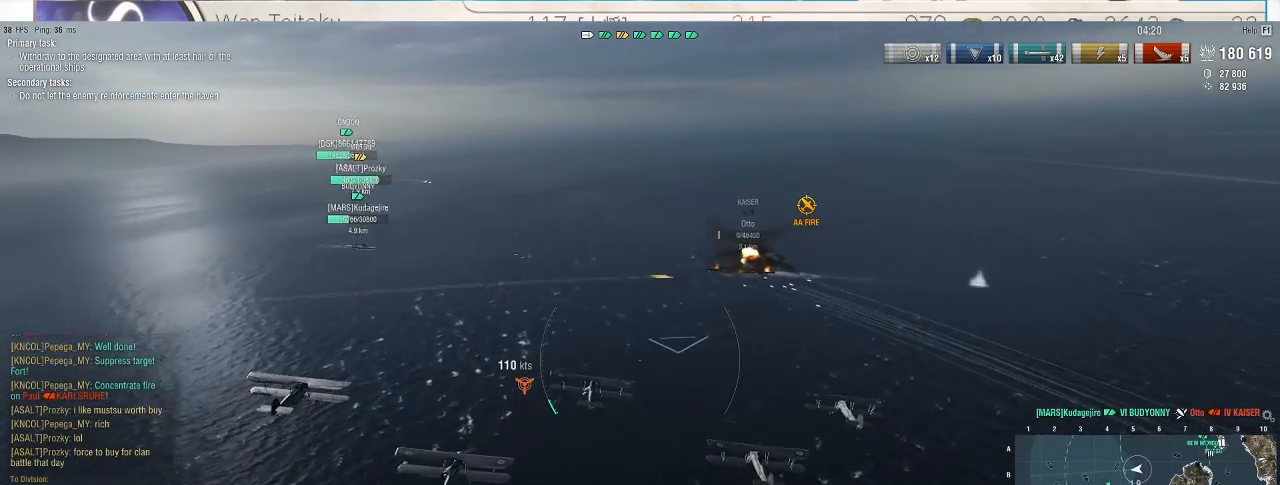
{"keys": [], "mouse": [], "events": [[33, "w", "up"], [433, "d", "up"]]}
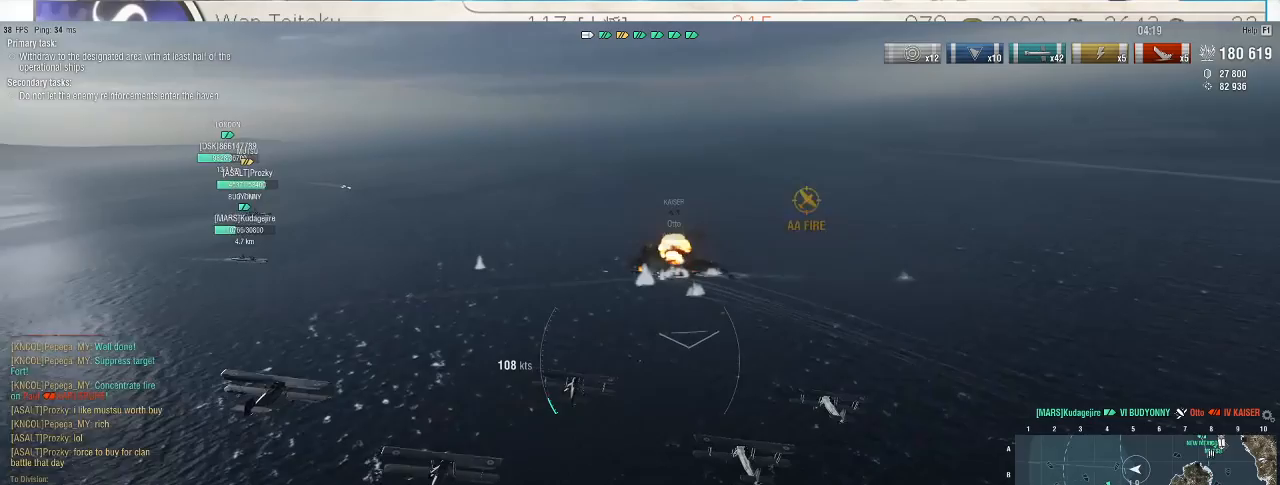
{"keys": [], "mouse": [], "events": []}
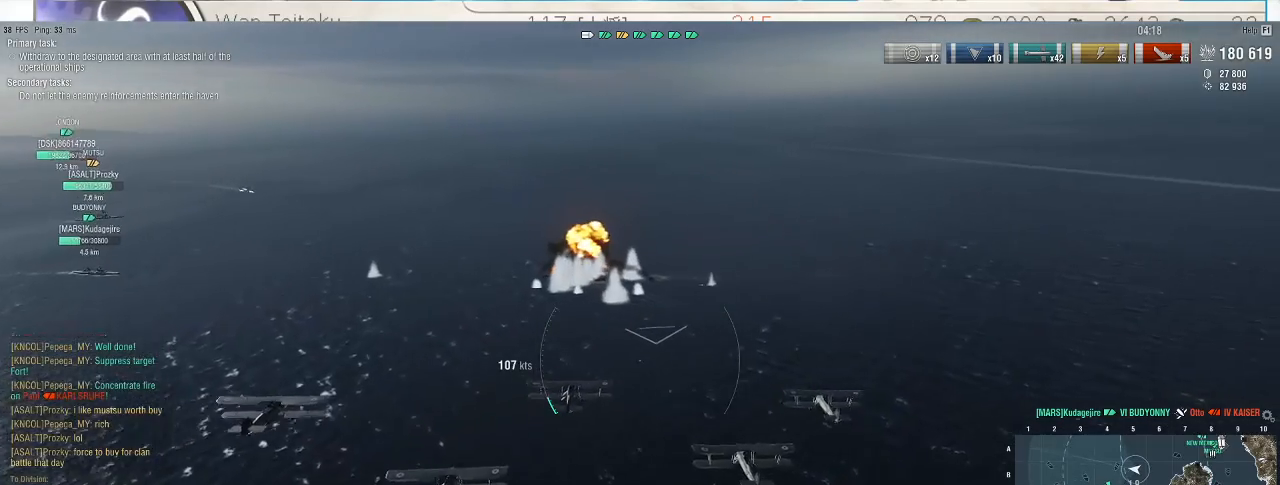
{"keys": [], "mouse": [], "events": []}
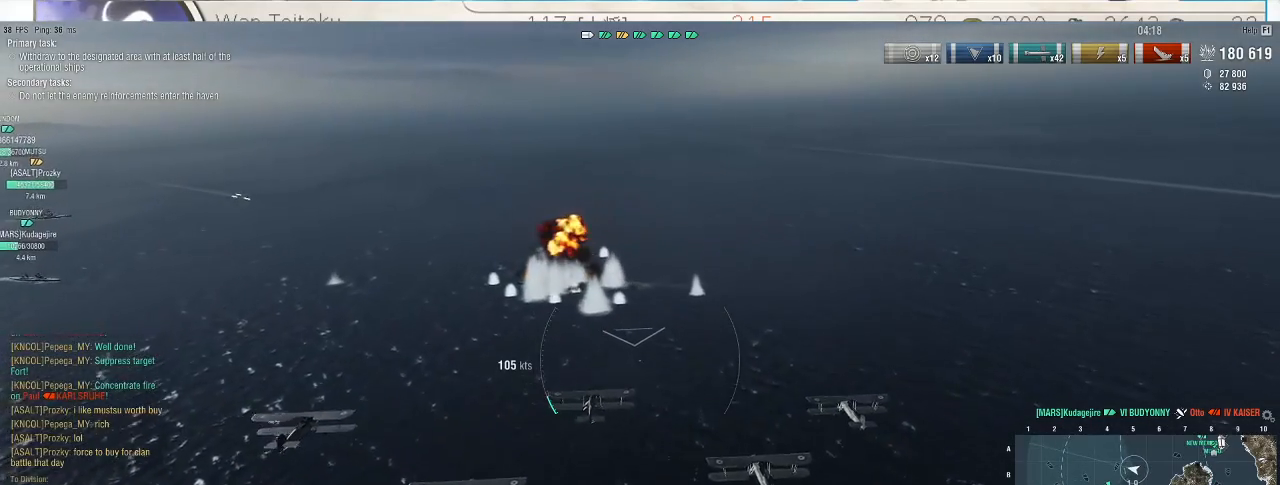
{"keys": [], "mouse": [], "events": []}
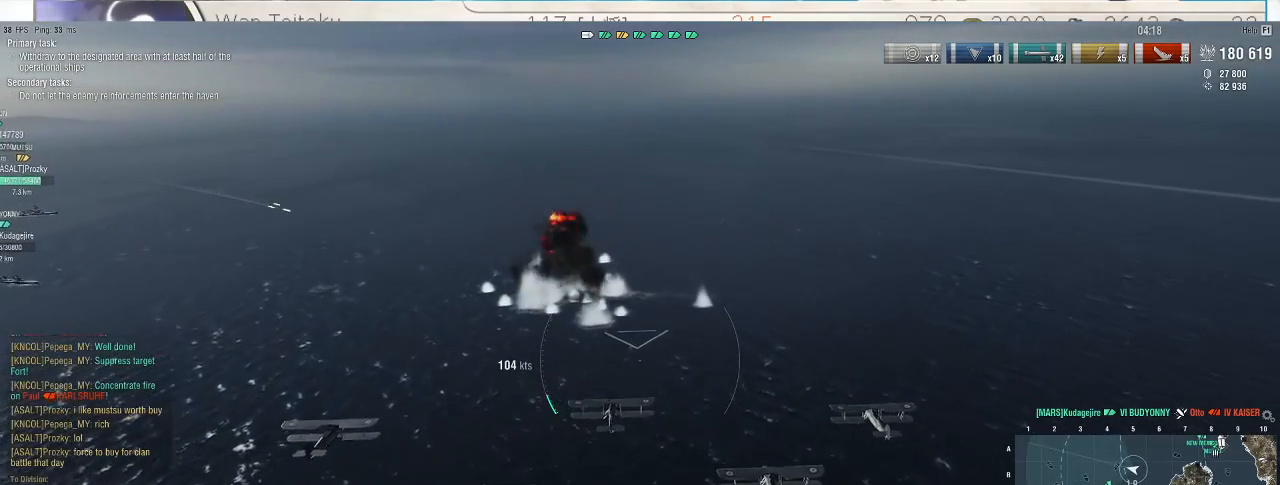
{"keys": ["return"], "mouse": [], "events": [[467, "return", "down"]]}
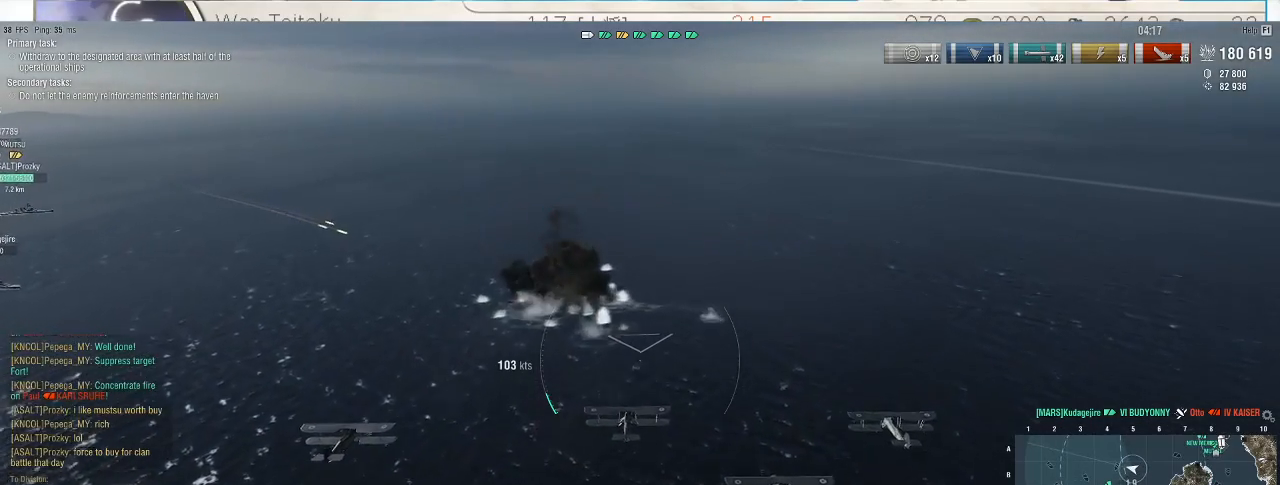
{"keys": ["e", "k"], "mouse": [], "events": [[33, "return", "up"], [367, "k", "down"], [433, "e", "down"], [433, "k", "up"], [500, "k", "down"]]}
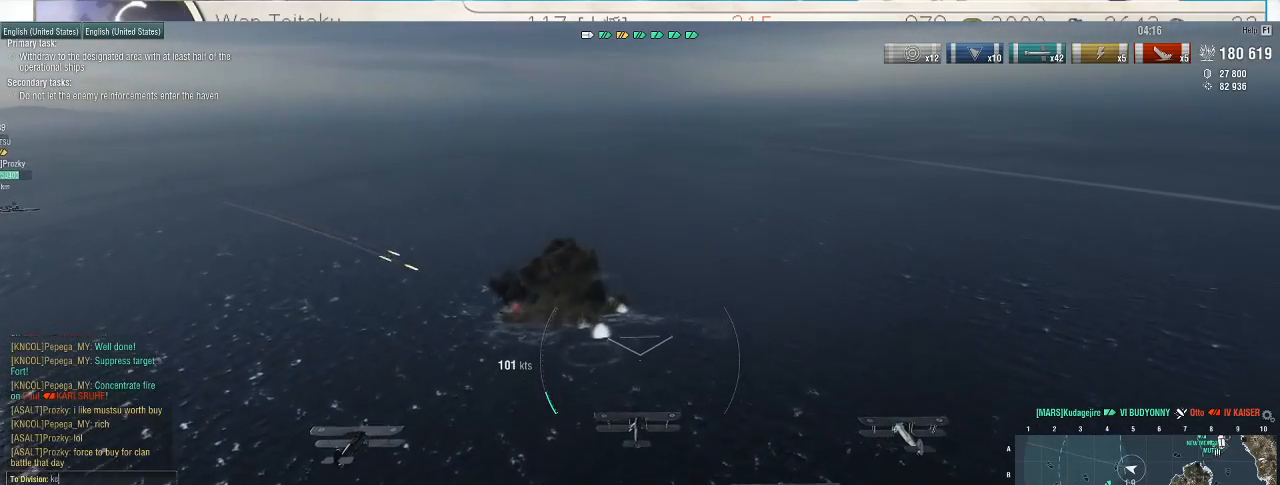
{"keys": [], "mouse": [], "events": [[33, "e", "up"], [67, "k", "up"], [300, "return", "down"], [367, "return", "up"]]}
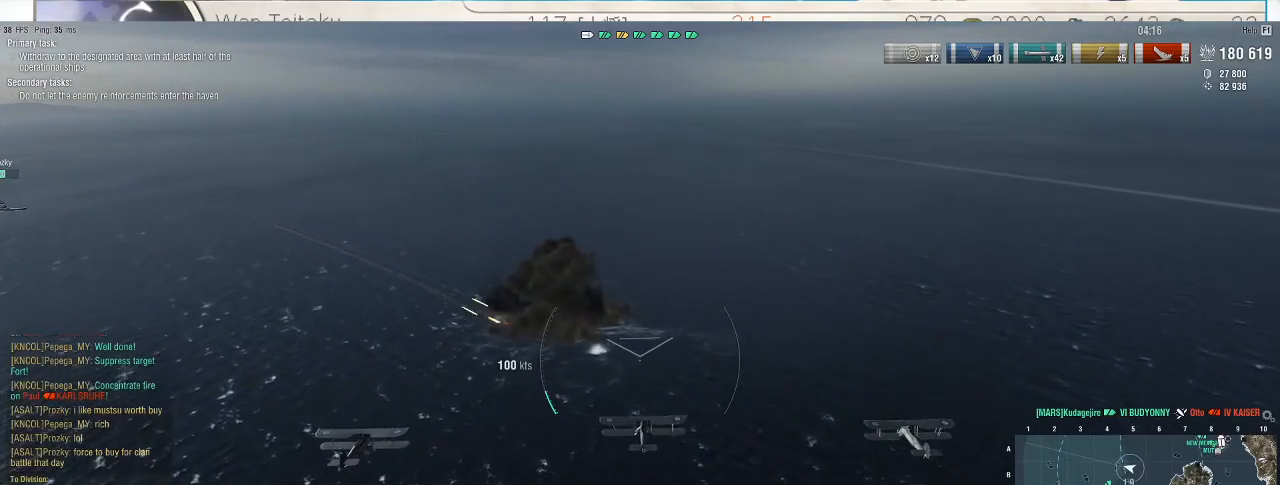
{"keys": [], "mouse": [], "events": []}
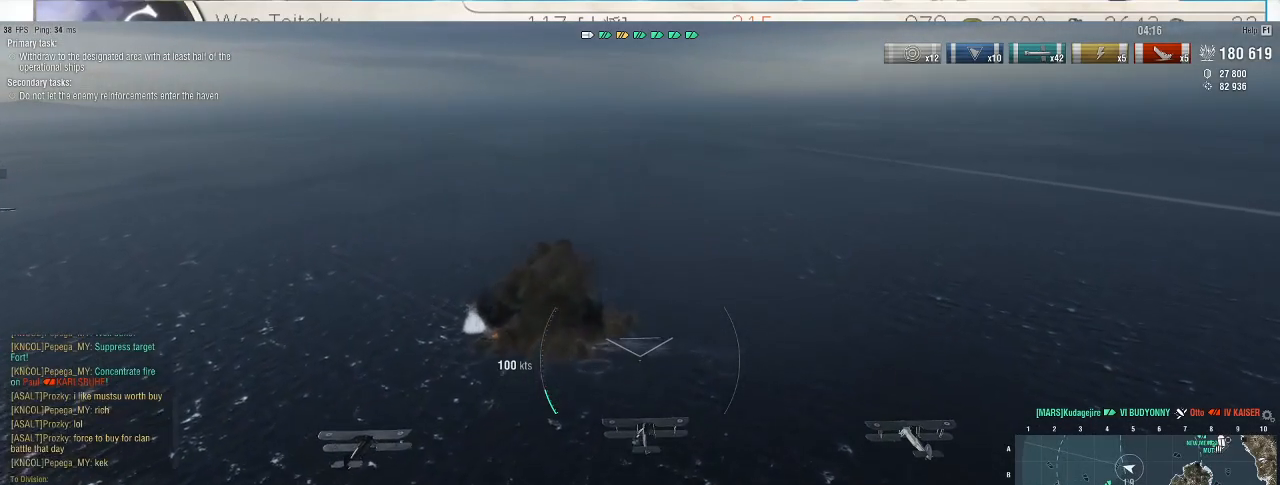
{"keys": [], "mouse": [], "events": []}
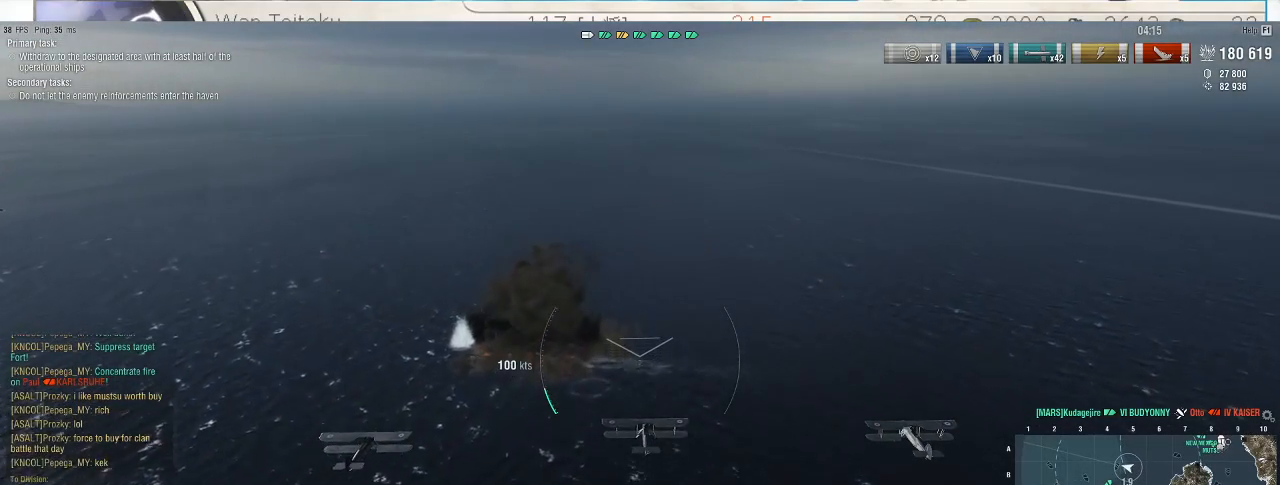
{"keys": [], "mouse": [], "events": []}
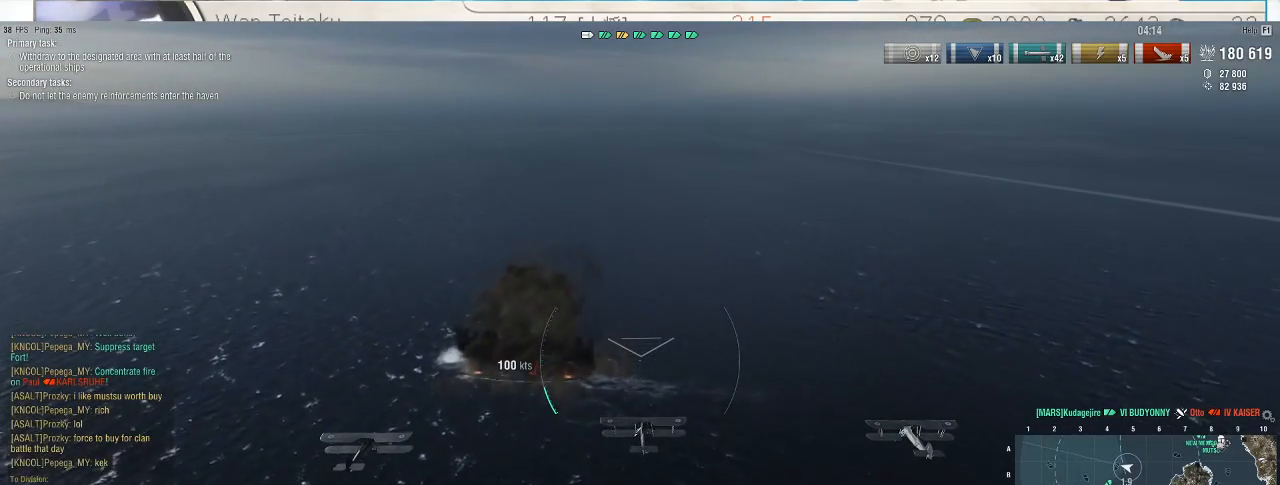
{"keys": [], "mouse": [], "events": []}
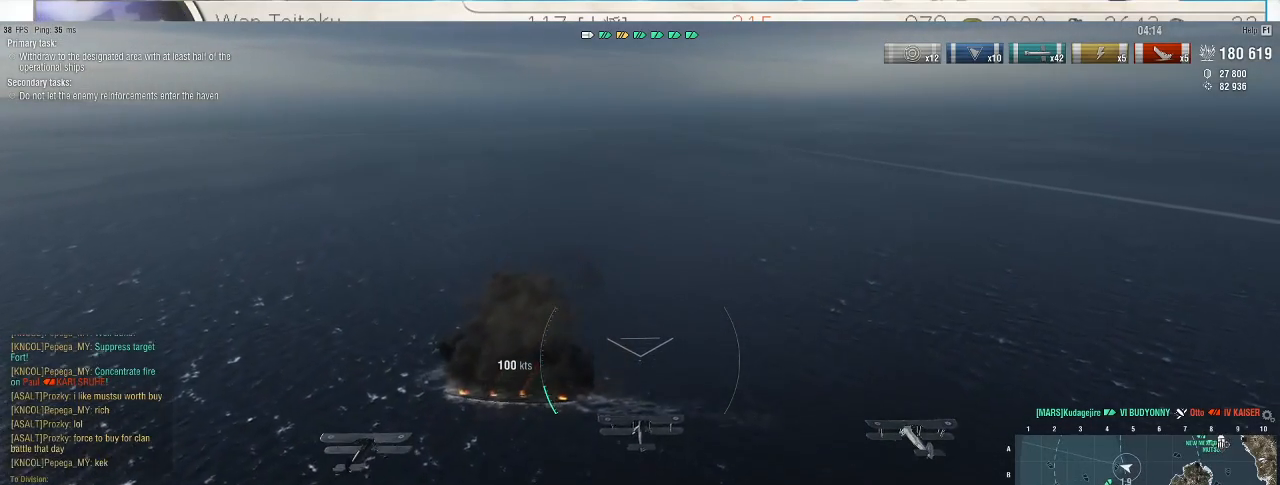
{"keys": [], "mouse": [], "events": []}
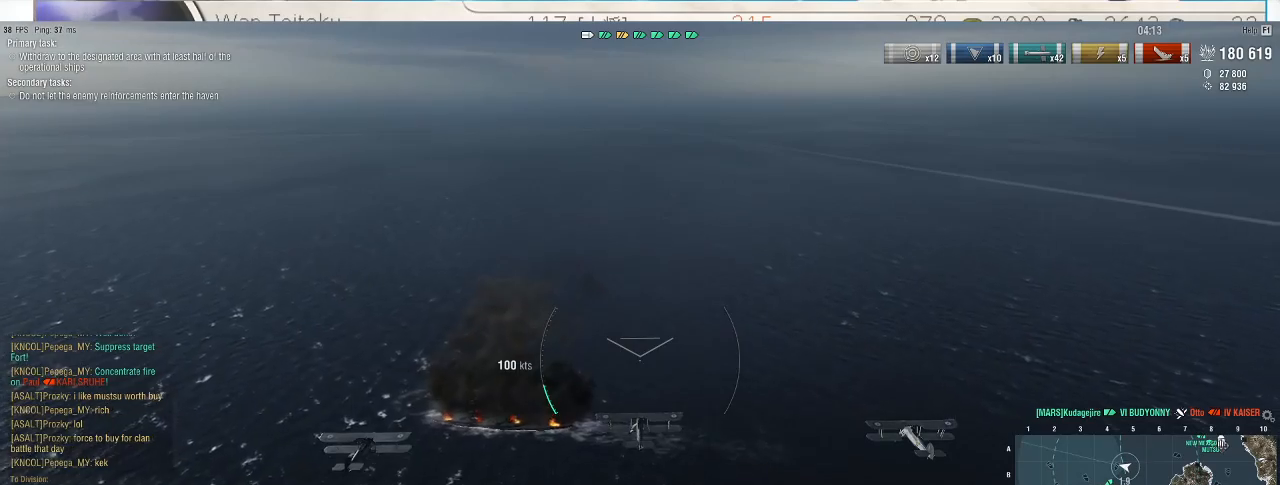
{"keys": [], "mouse": [], "events": []}
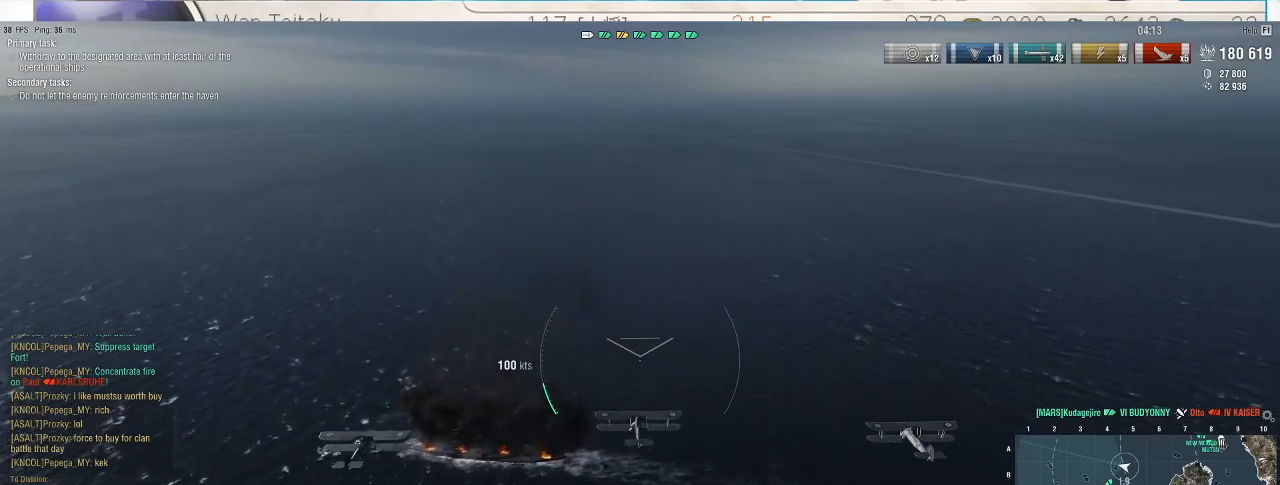
{"keys": ["ctrl_l"], "mouse": [], "events": [[200, "ctrl_l", "down"]]}
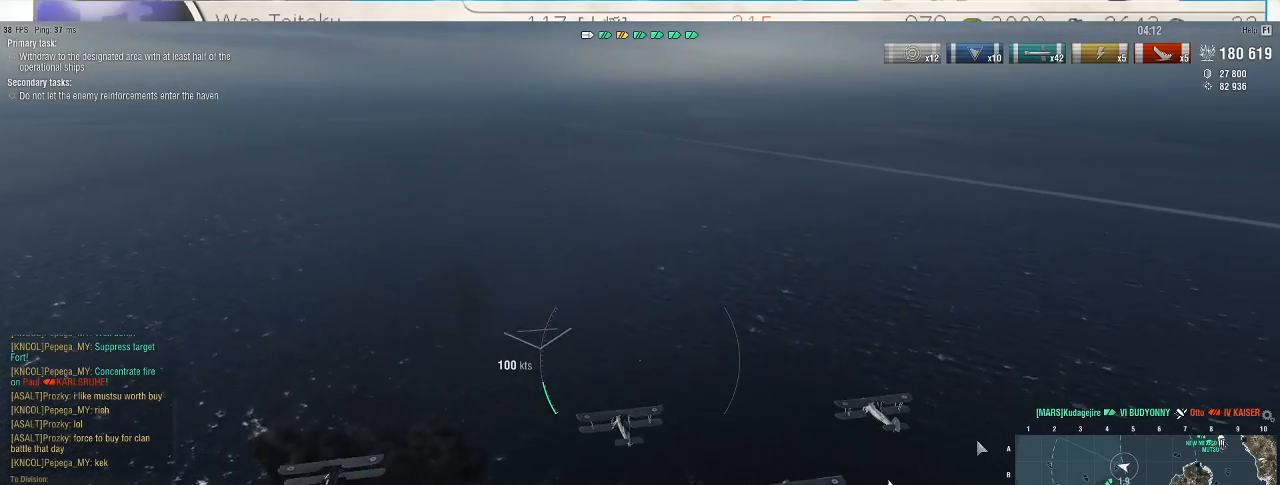
{"keys": ["ctrl_l"], "mouse": [], "events": []}